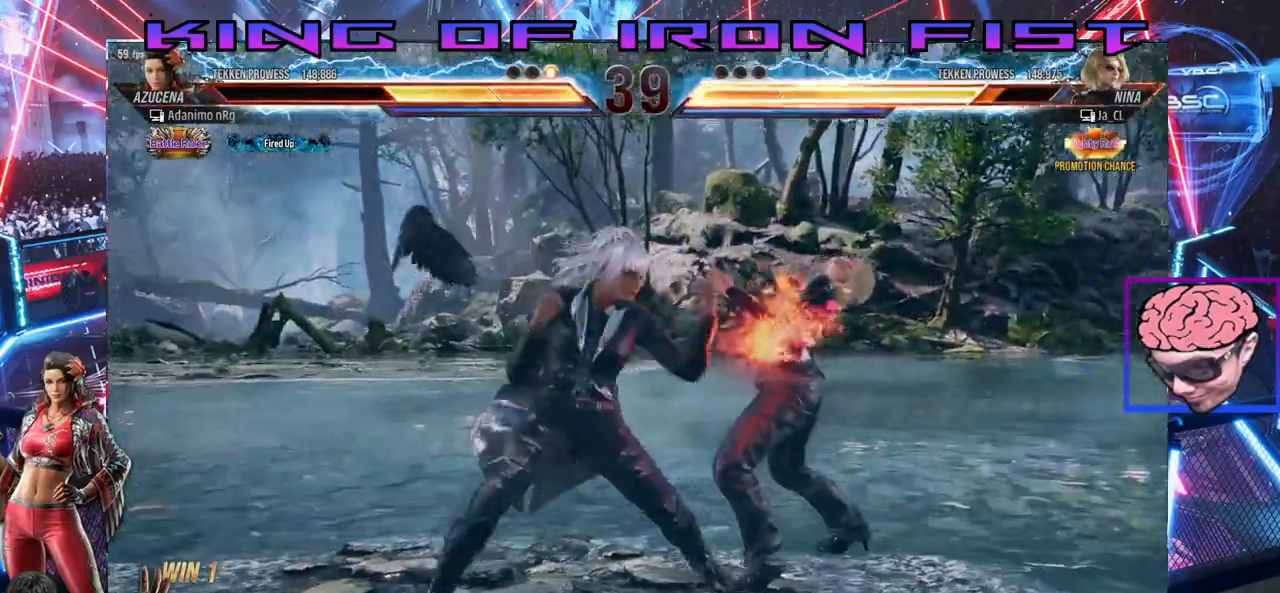
Gameplay with a controller (PlayStation layout); each line is a JSON object with the inputs held at the frame after it. "events" lists button and stick changes between this image and that frame as [ms after this image, input, new state], when the widget could be followed in between.
{"buttons": ["DPAD_DOWN", "DPAD_LEFT"], "left_stick": "center", "right_stick": "center", "events": [[467, "DPAD_DOWN", "down"], [467, "DPAD_LEFT", "down"]]}
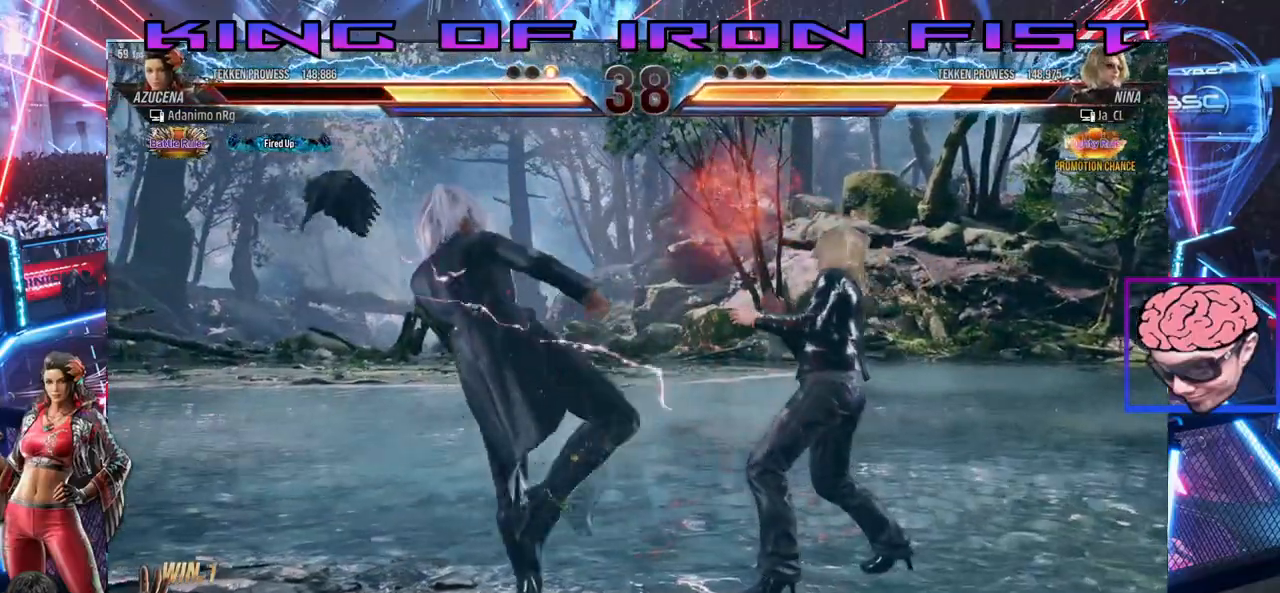
{"buttons": ["CIRCLE", "DPAD_DOWN", "DPAD_LEFT"], "left_stick": "center", "right_stick": "center", "events": [[33, "CIRCLE", "down"], [100, "CIRCLE", "up"], [150, "CIRCLE", "down"], [217, "CIRCLE", "up"], [267, "CIRCLE", "down"], [317, "CIRCLE", "up"], [367, "CIRCLE", "down"]]}
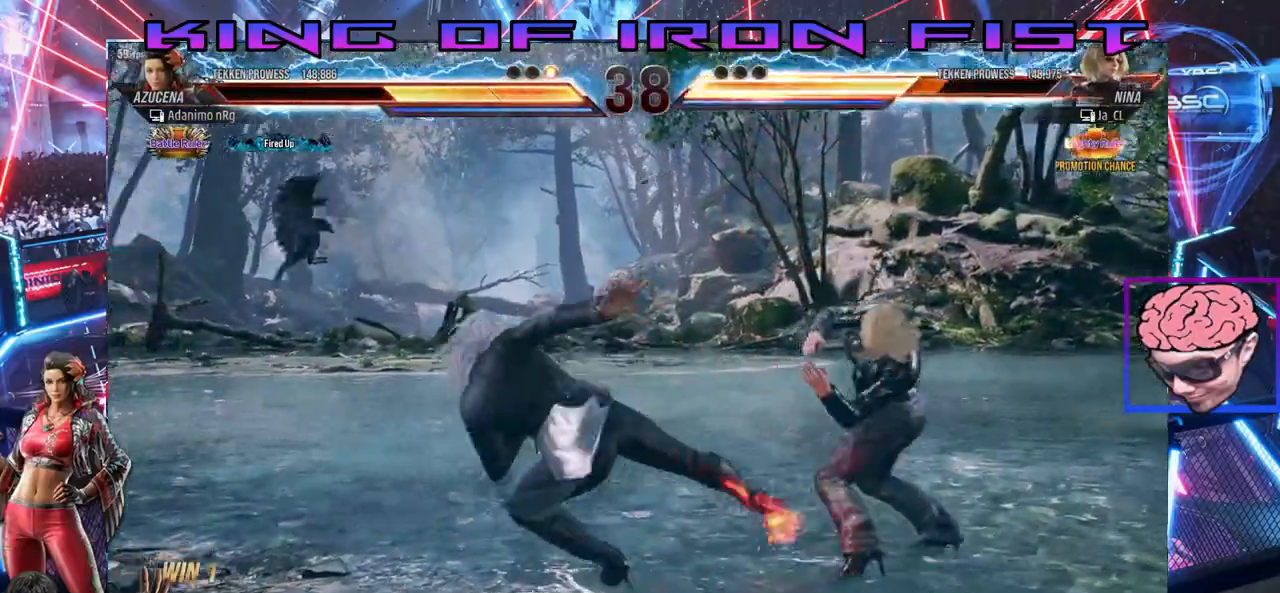
{"buttons": [], "left_stick": "center", "right_stick": "center", "events": [[50, "DPAD_LEFT", "up"], [67, "DPAD_DOWN", "up"], [83, "CIRCLE", "up"], [400, "DPAD_DOWN", "down"], [500, "DPAD_DOWN", "up"]]}
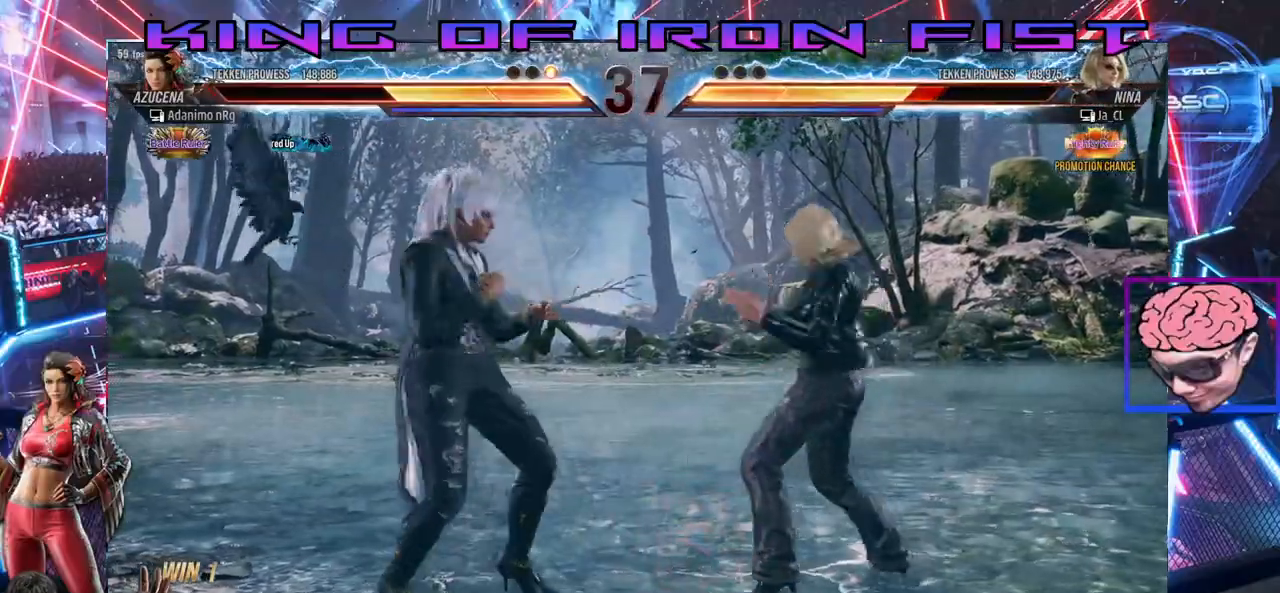
{"buttons": ["DPAD_LEFT"], "left_stick": "center", "right_stick": "center", "events": [[183, "DPAD_LEFT", "down"]]}
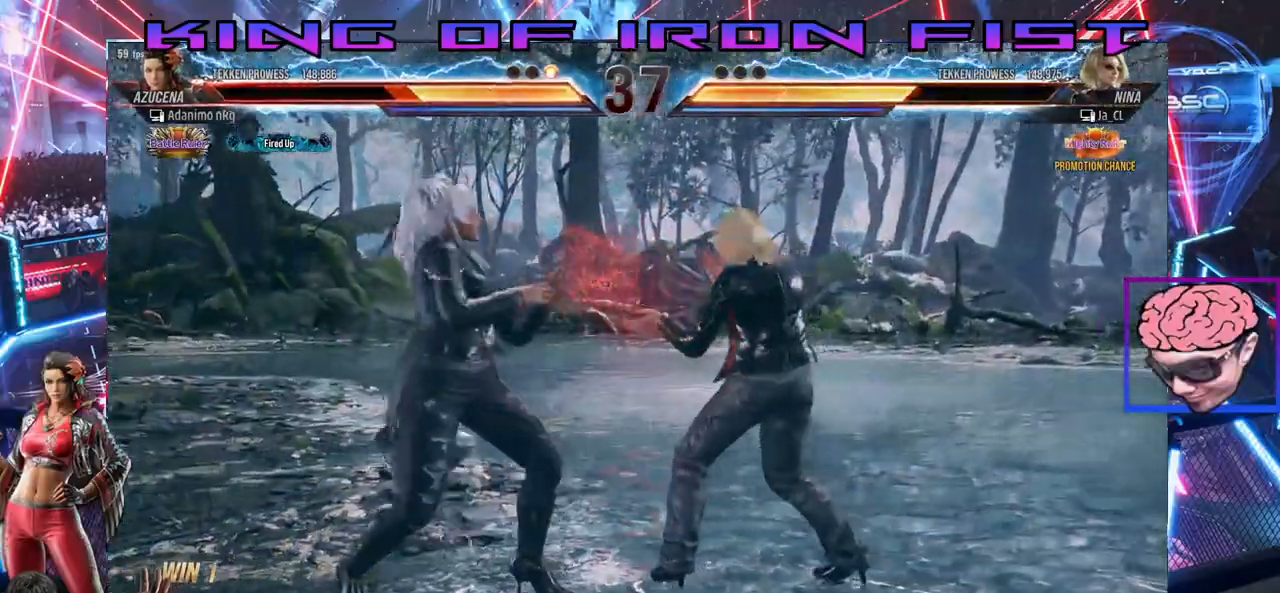
{"buttons": ["DPAD_LEFT"], "left_stick": "center", "right_stick": "center", "events": [[117, "DPAD_LEFT", "up"], [233, "DPAD_LEFT", "down"], [300, "DPAD_LEFT", "up"], [350, "DPAD_LEFT", "down"]]}
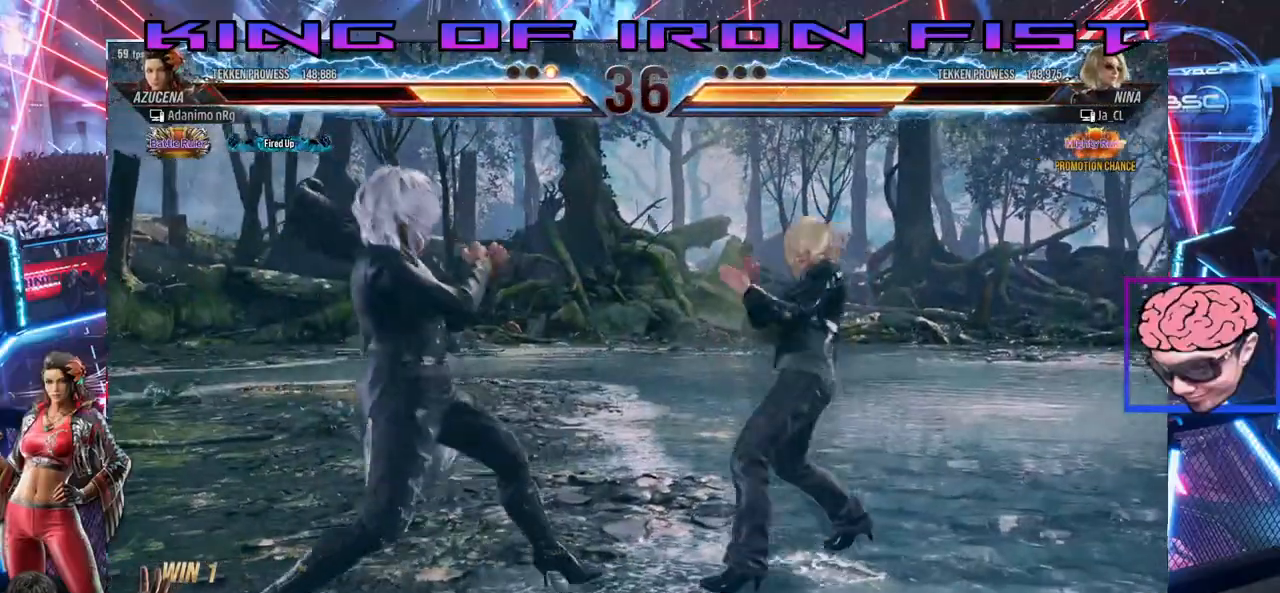
{"buttons": ["DPAD_RIGHT"], "left_stick": "center", "right_stick": "center", "events": [[150, "DPAD_LEFT", "up"], [283, "DPAD_RIGHT", "down"], [383, "DPAD_RIGHT", "up"], [483, "DPAD_RIGHT", "down"]]}
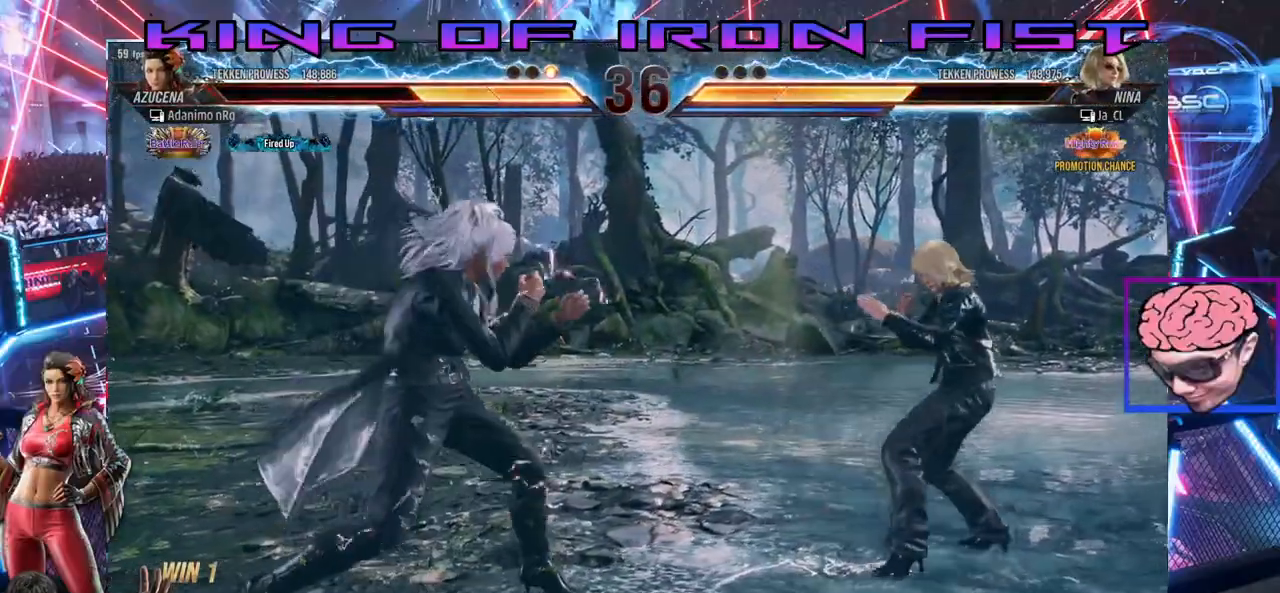
{"buttons": [], "left_stick": "center", "right_stick": "center"}
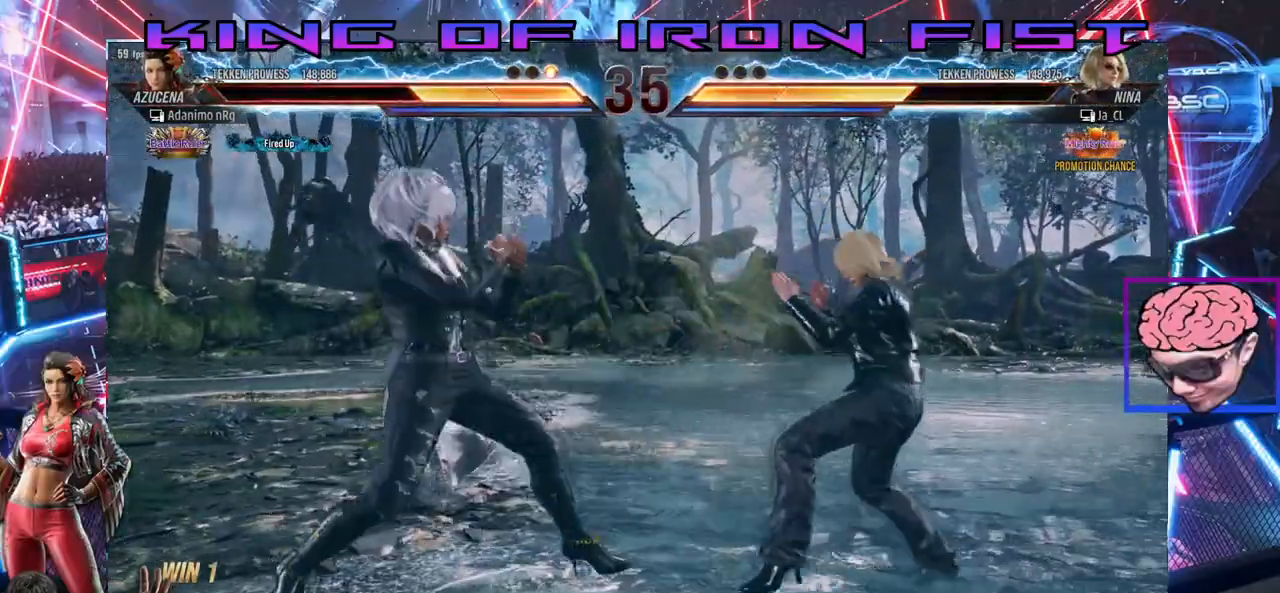
{"buttons": ["DPAD_RIGHT"], "left_stick": "center", "right_stick": "center", "events": [[17, "DPAD_RIGHT", "down"], [50, "CIRCLE", "down"], [167, "CIRCLE", "up"], [300, "CIRCLE", "down"], [400, "CIRCLE", "up"]]}
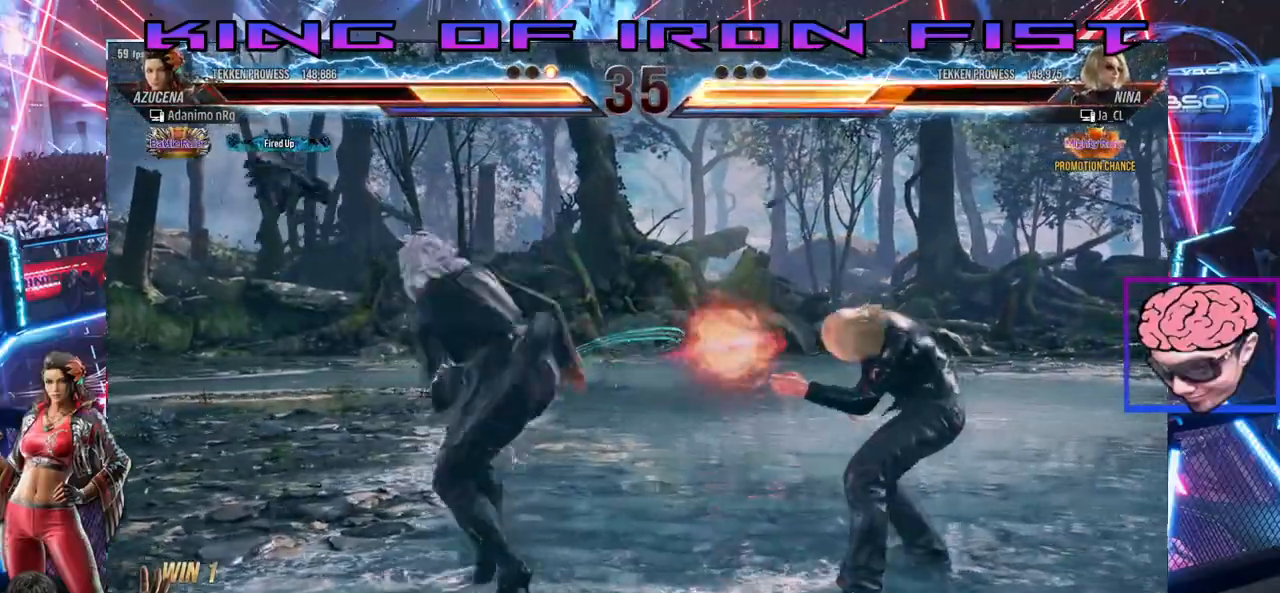
{"buttons": ["DPAD_RIGHT"], "left_stick": "center", "right_stick": "center", "events": [[33, "CIRCLE", "down"], [117, "CIRCLE", "up"], [183, "CIRCLE", "down"], [300, "CIRCLE", "up"]]}